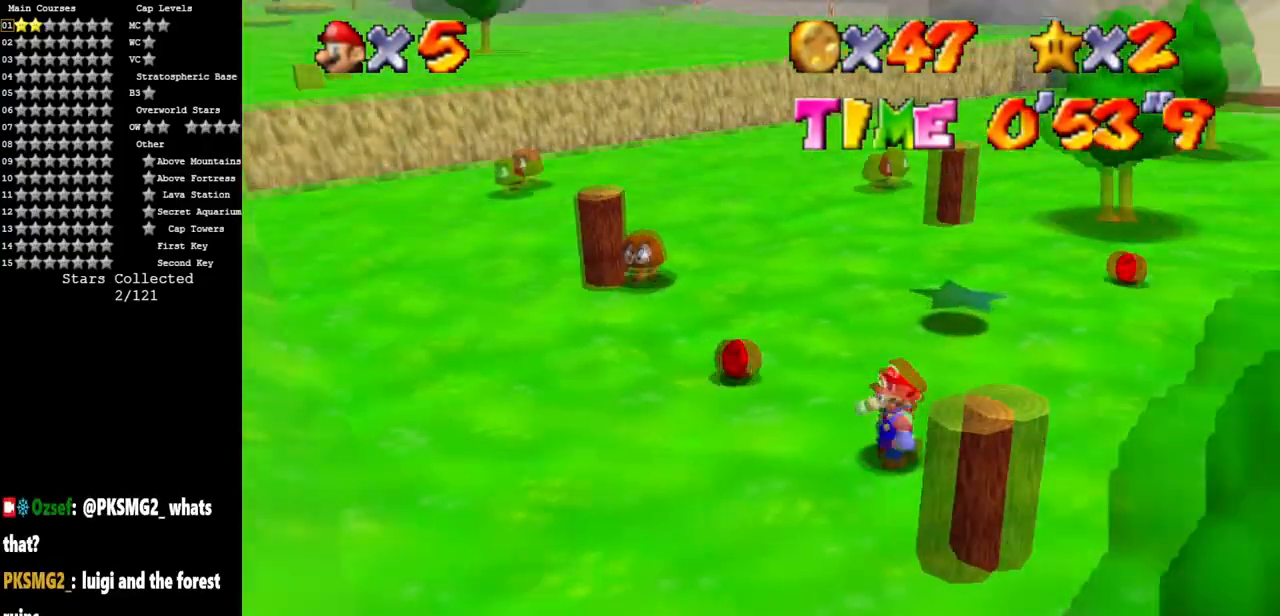
Gameplay with a controller (Nintendo layout); each line is a JSON object with the inputs held at the frame after it. "events" lists button and stick changes between this image and that frame as [ms after this image, input, new state], when the widget could be followed in between. Not read: L3 R3.
{"buttons": [], "left_stick": "down-right", "events": [[17, "left_stick", "down-left"], [133, "left_stick", "down"], [234, "left_stick", "down-right"]]}
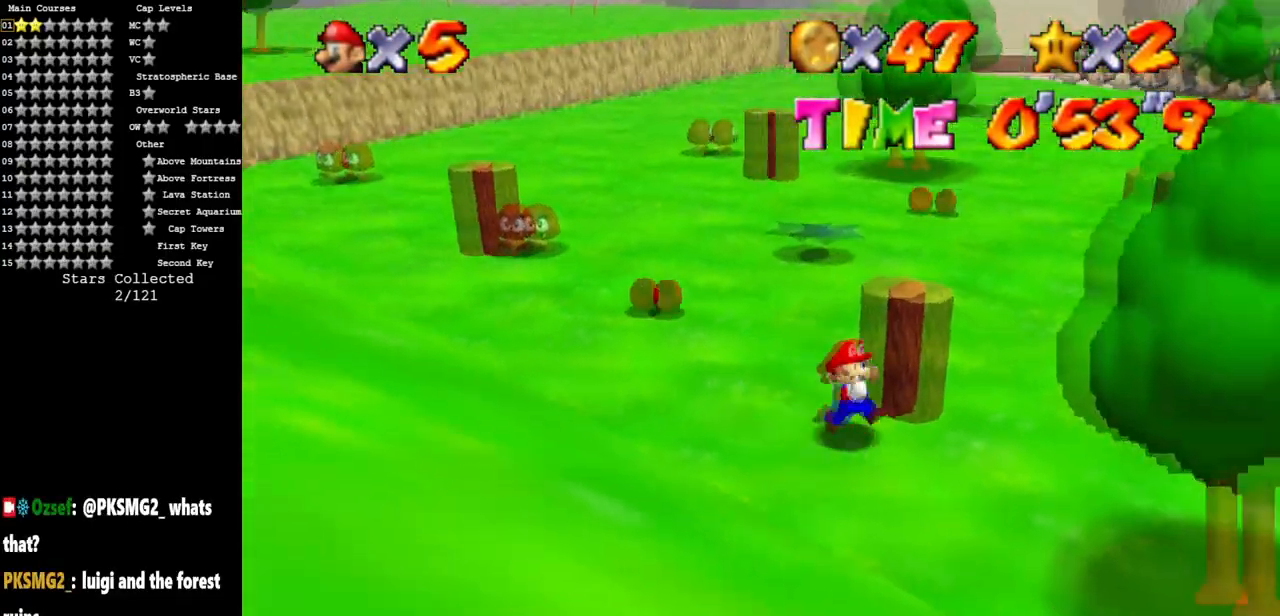
{"buttons": [], "left_stick": "left", "events": [[50, "left_stick", "right"], [283, "left_stick", "up"], [350, "left_stick", "up-left"], [500, "left_stick", "left"]]}
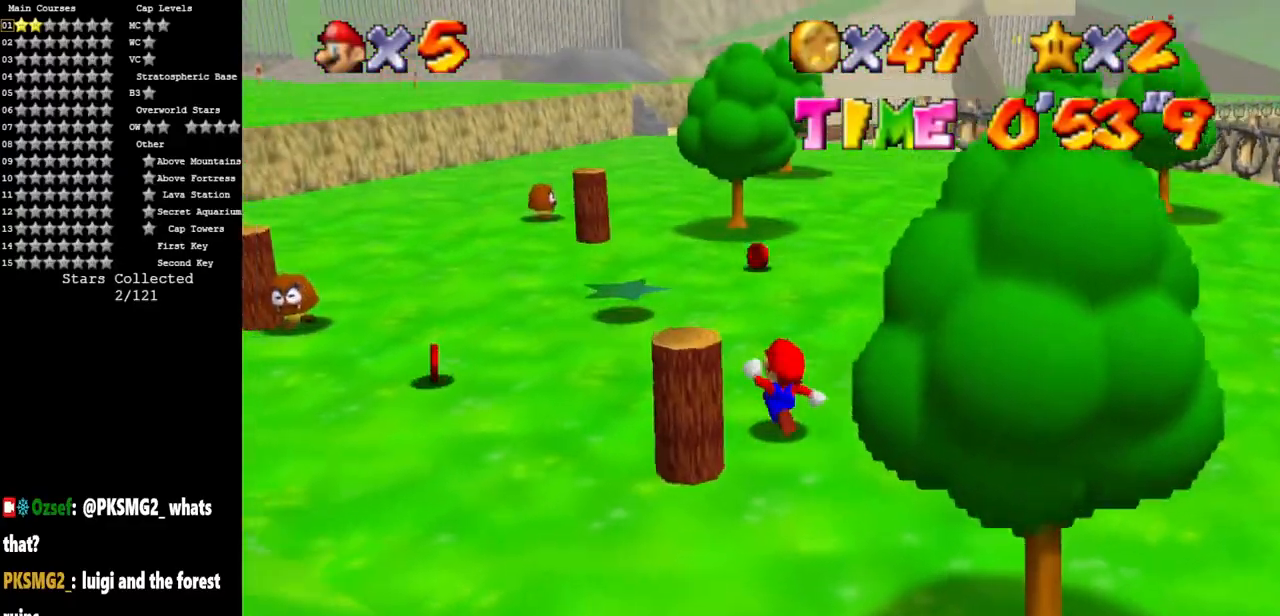
{"buttons": [], "left_stick": "down", "events": [[117, "left_stick", "down-left"], [267, "left_stick", "down"]]}
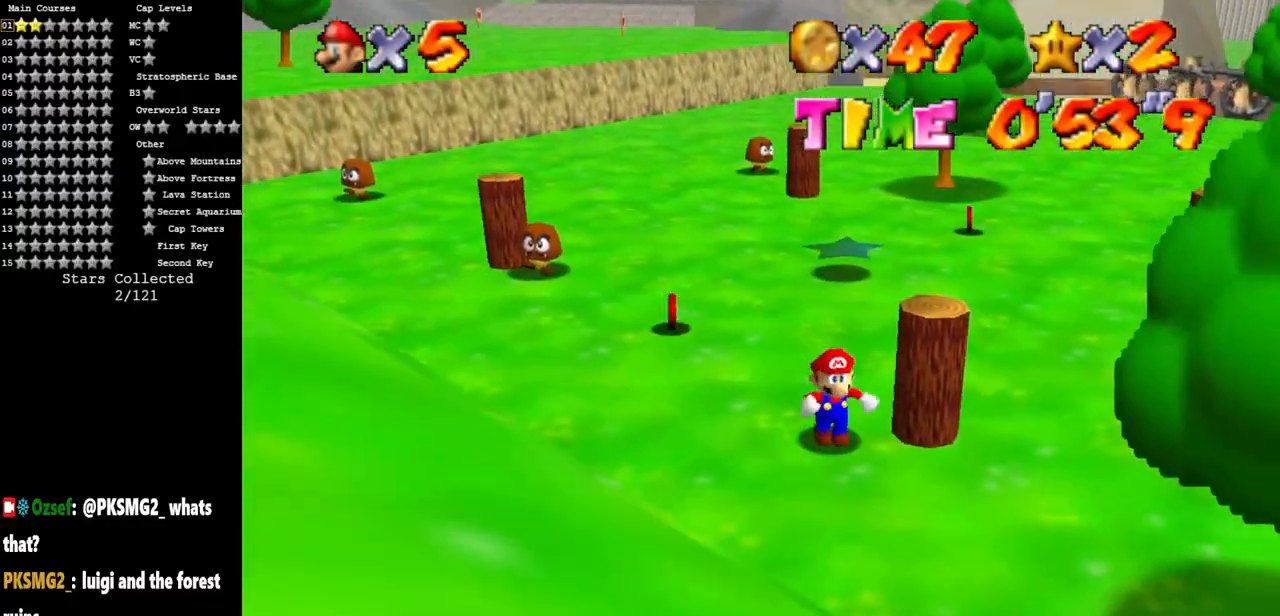
{"buttons": [], "left_stick": "up-left", "events": [[83, "left_stick", "right"], [183, "left_stick", "up-right"], [400, "left_stick", "up-left"]]}
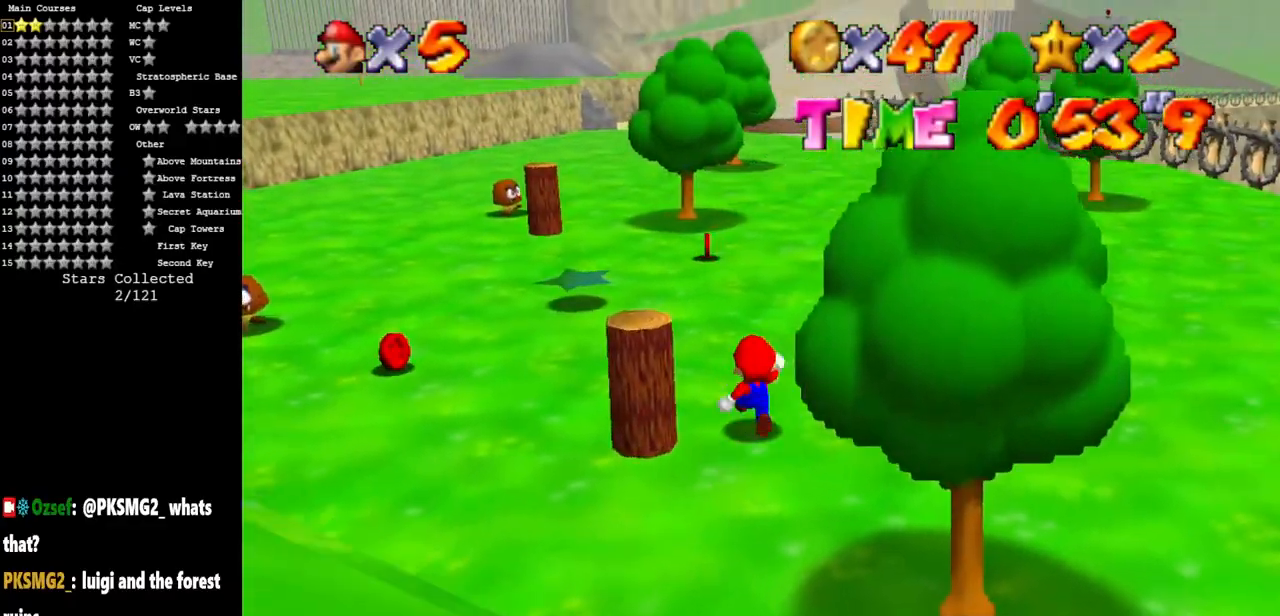
{"buttons": [], "left_stick": "down", "events": [[17, "left_stick", "left"], [133, "left_stick", "down-left"], [350, "left_stick", "down"]]}
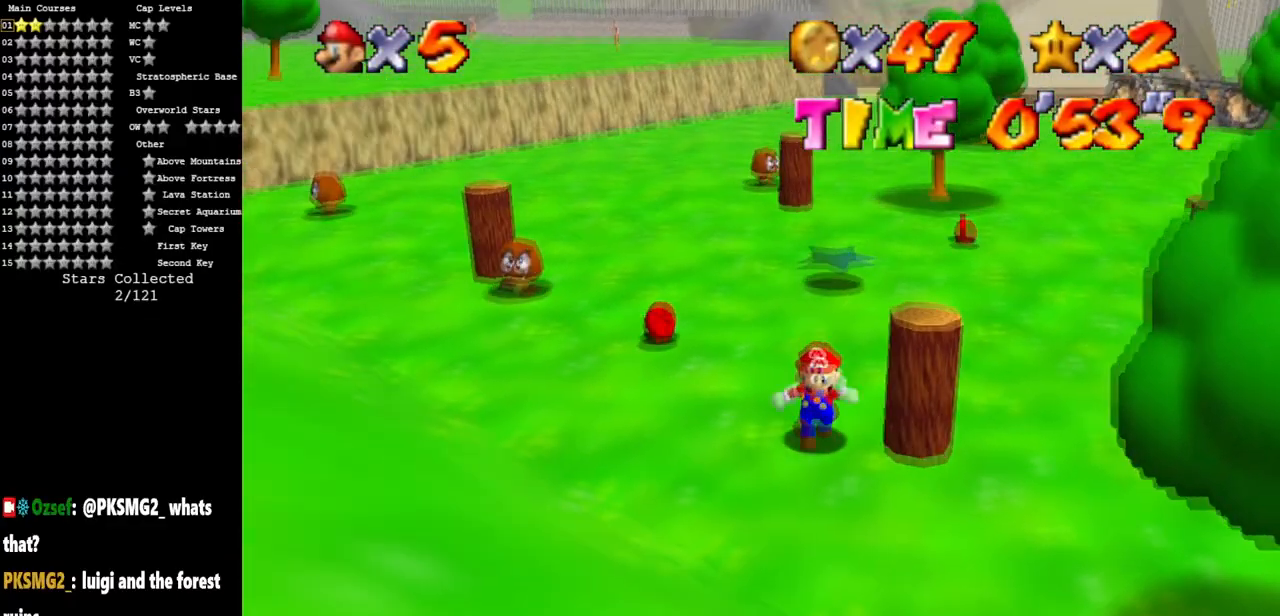
{"buttons": [], "left_stick": "up-left", "events": [[16, "left_stick", "down-right"], [116, "left_stick", "right"], [233, "left_stick", "up-right"], [450, "left_stick", "up-left"]]}
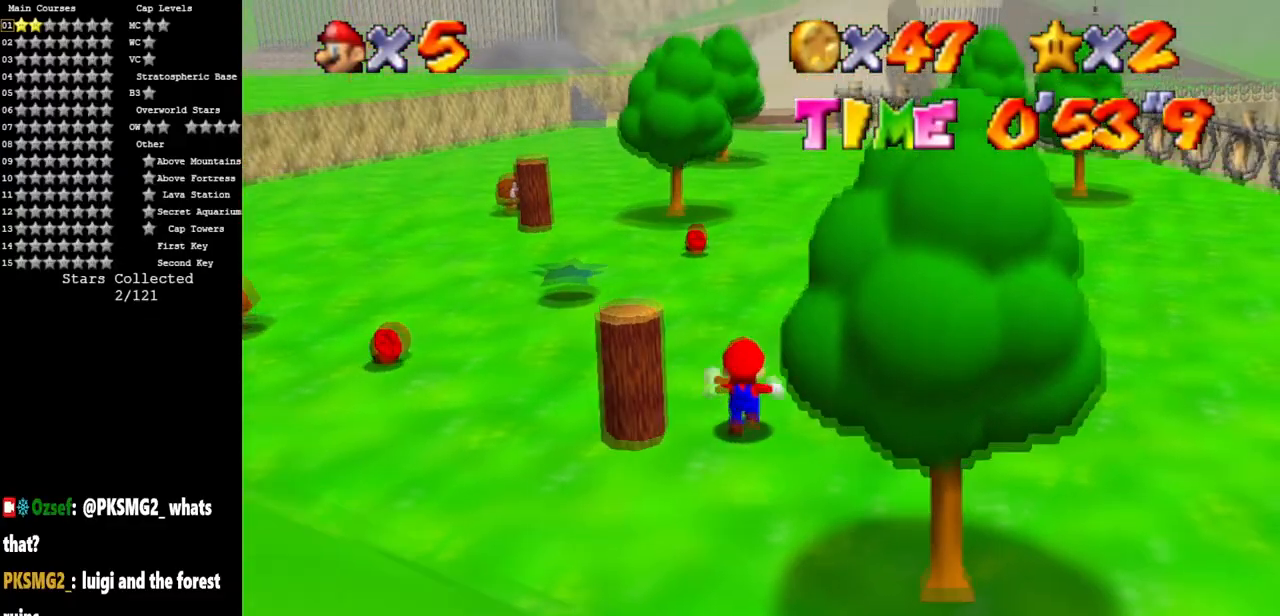
{"buttons": [], "left_stick": "down", "events": [[67, "left_stick", "left"], [234, "left_stick", "down-left"], [367, "left_stick", "down"]]}
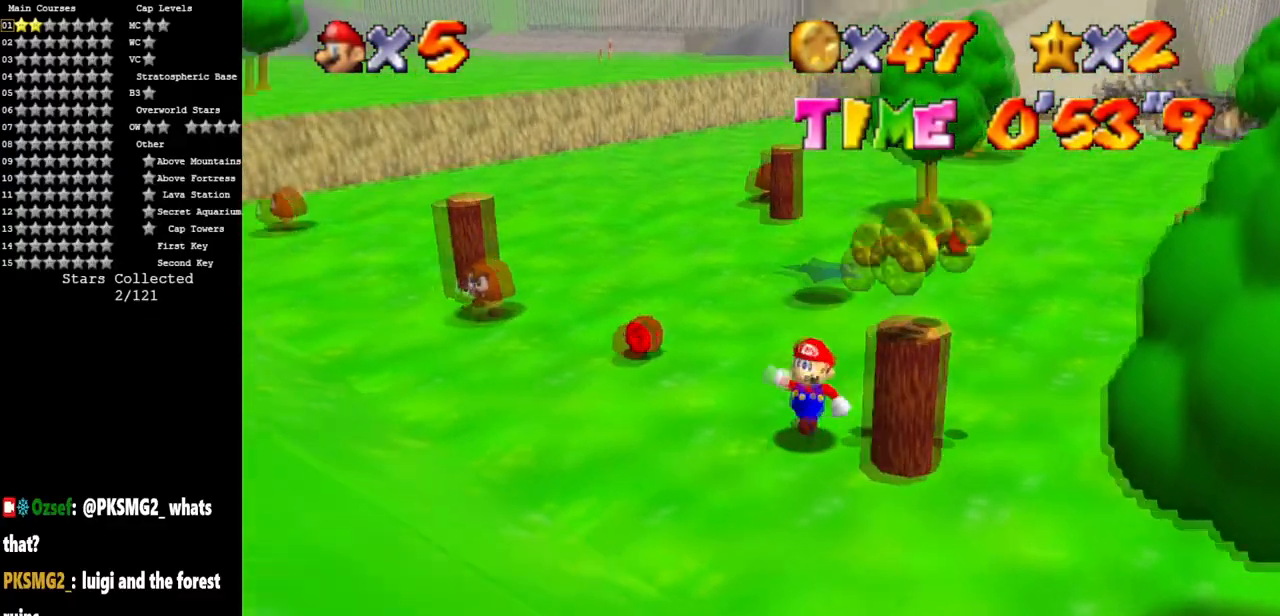
{"buttons": [], "left_stick": "up", "events": [[83, "left_stick", "down-right"], [200, "left_stick", "right"], [400, "left_stick", "up"]]}
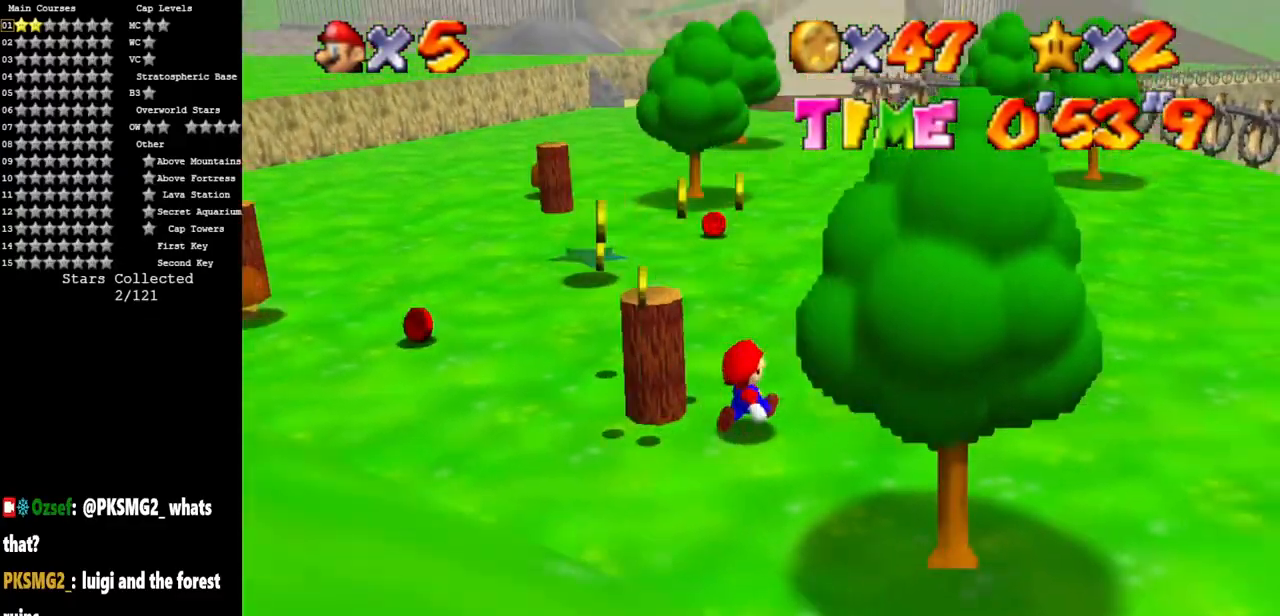
{"buttons": [], "left_stick": "left", "events": [[50, "left_stick", "up-left"], [184, "left_stick", "left"]]}
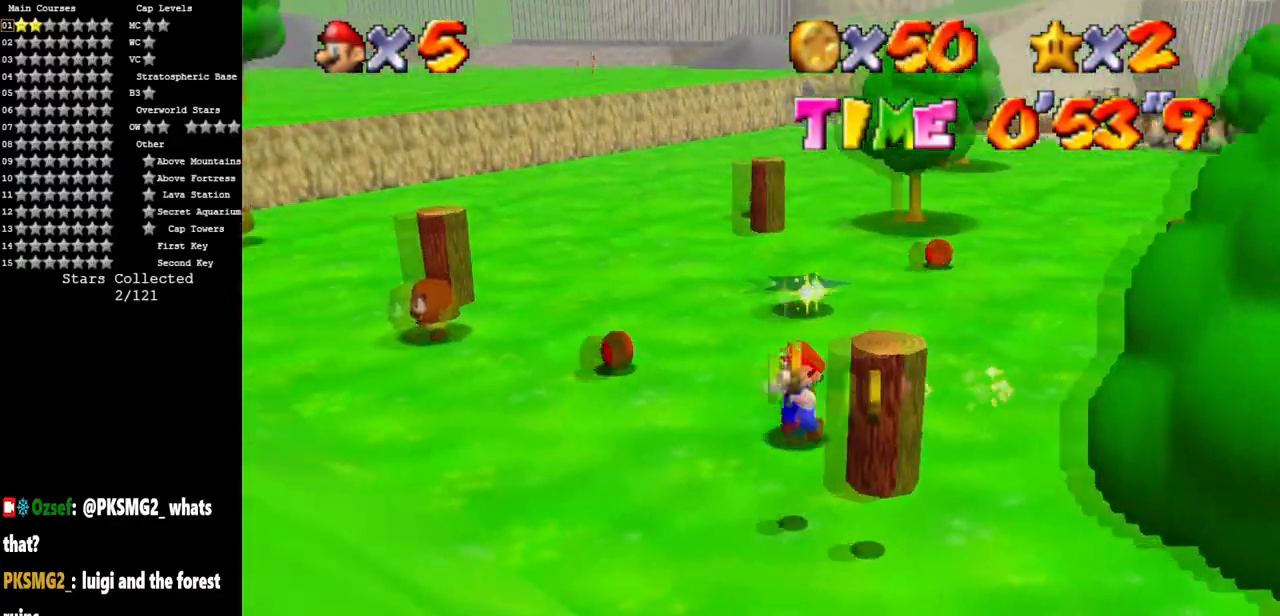
{"buttons": [], "left_stick": "right", "events": [[33, "left_stick", "down"], [400, "left_stick", "down-right"], [500, "left_stick", "right"]]}
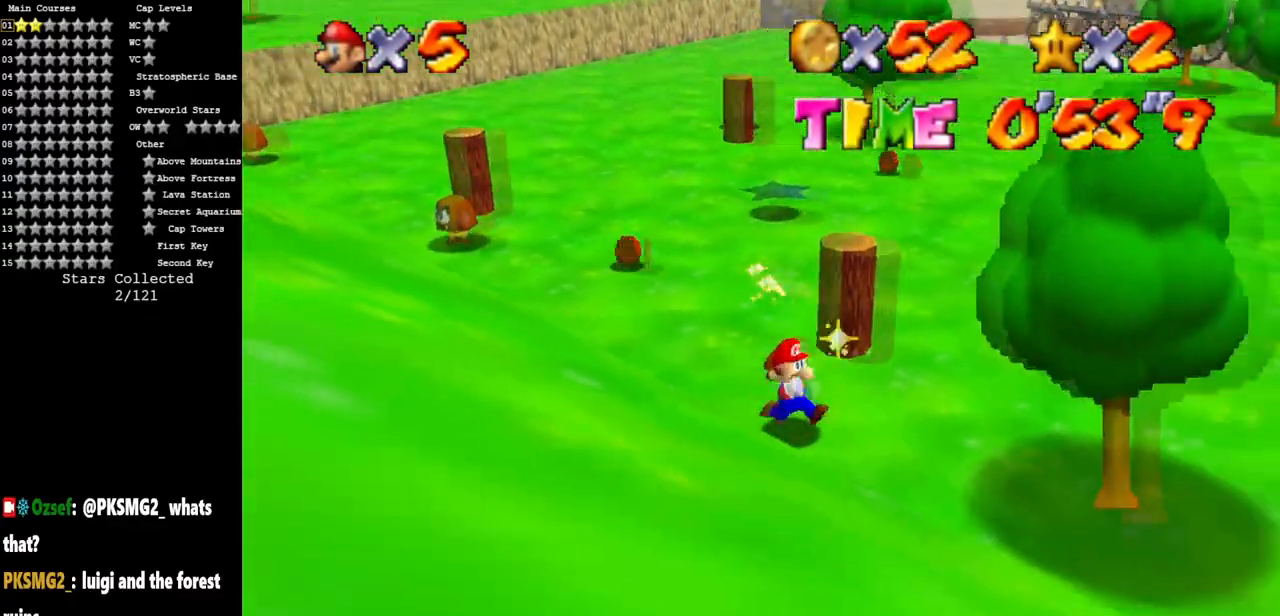
{"buttons": [], "left_stick": "up", "events": [[133, "left_stick", "up-right"], [234, "left_stick", "up"]]}
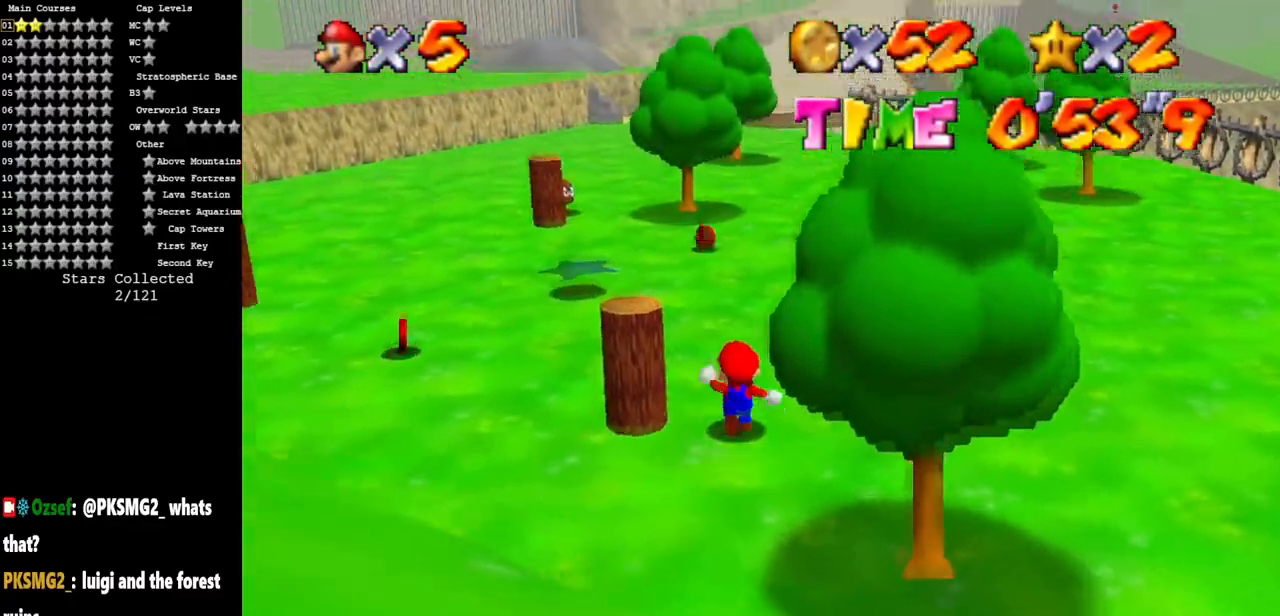
{"buttons": [], "left_stick": "up-left", "events": [[83, "left_stick", "up-left"]]}
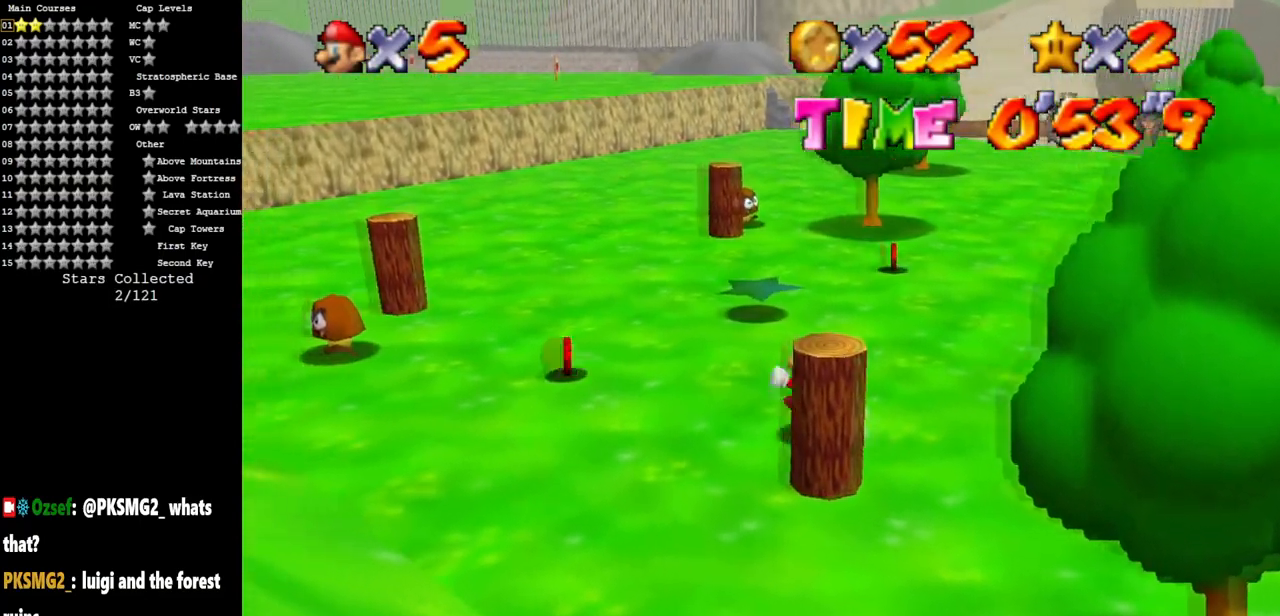
{"buttons": [], "left_stick": "up-left", "events": []}
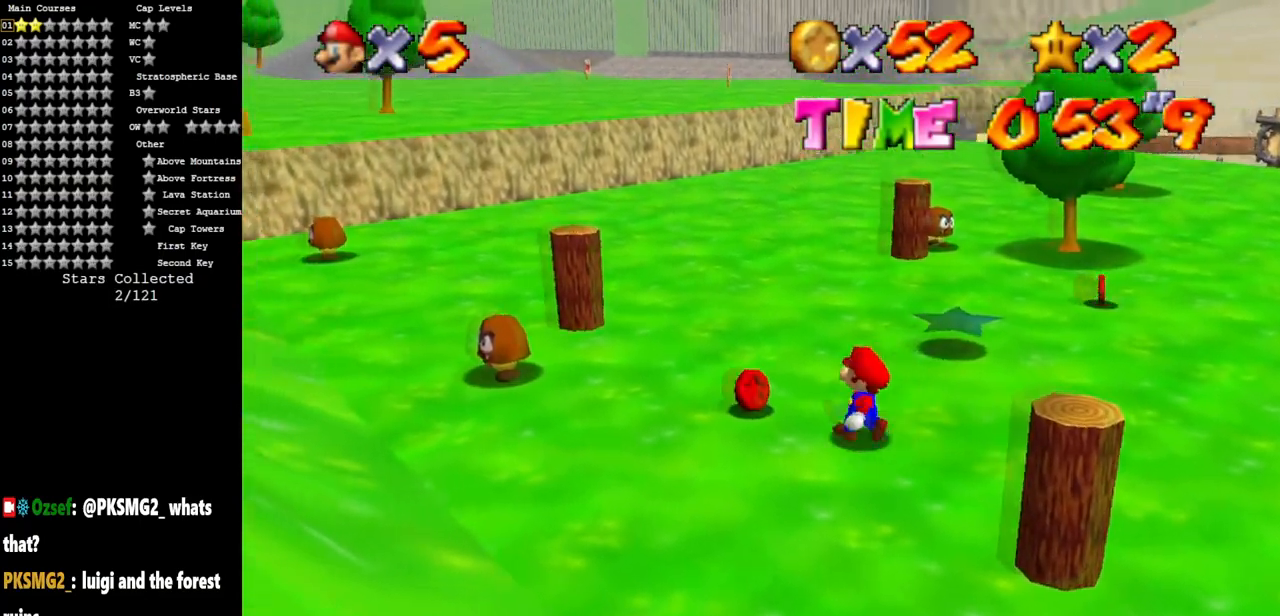
{"buttons": [], "left_stick": "left", "events": [[250, "left_stick", "left"]]}
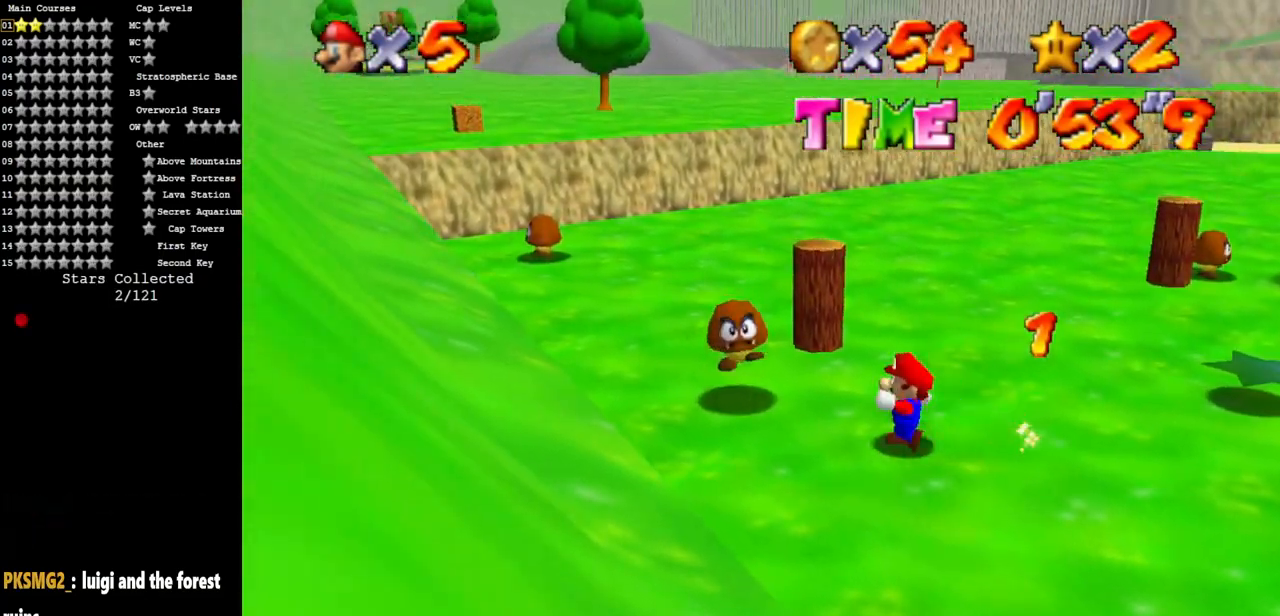
{"buttons": [], "left_stick": "center", "events": [[33, "A", "down"], [33, "B", "down"], [184, "A", "up"], [184, "B", "up"], [350, "left_stick", "center"]]}
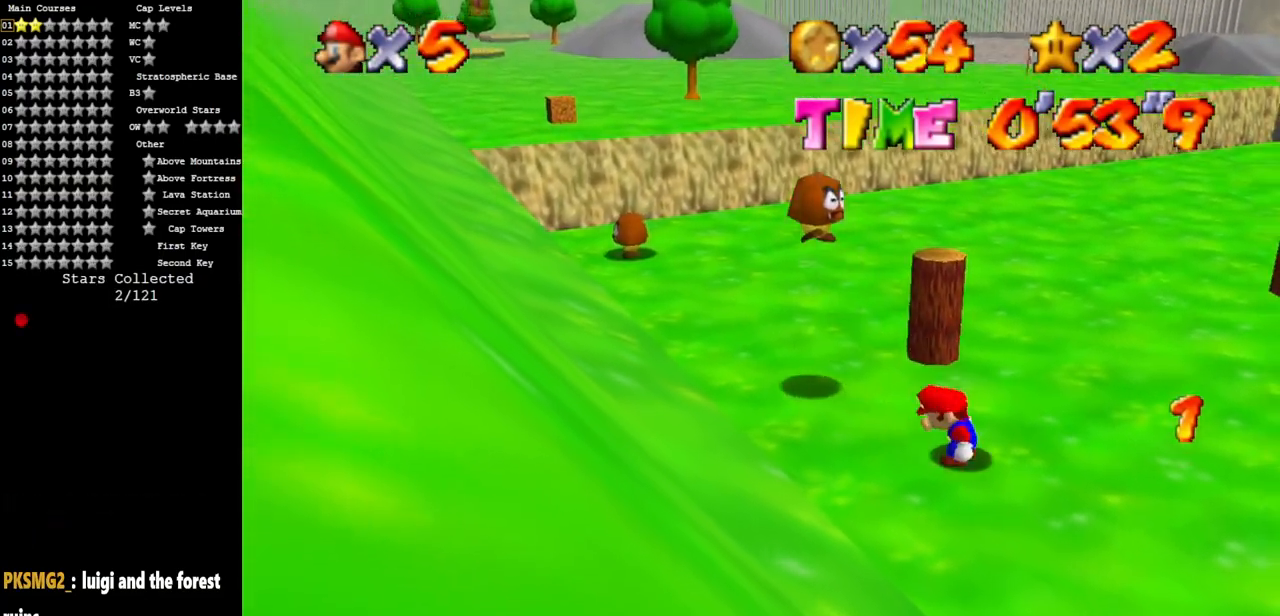
{"buttons": [], "left_stick": "up-left", "events": [[100, "left_stick", "up-left"]]}
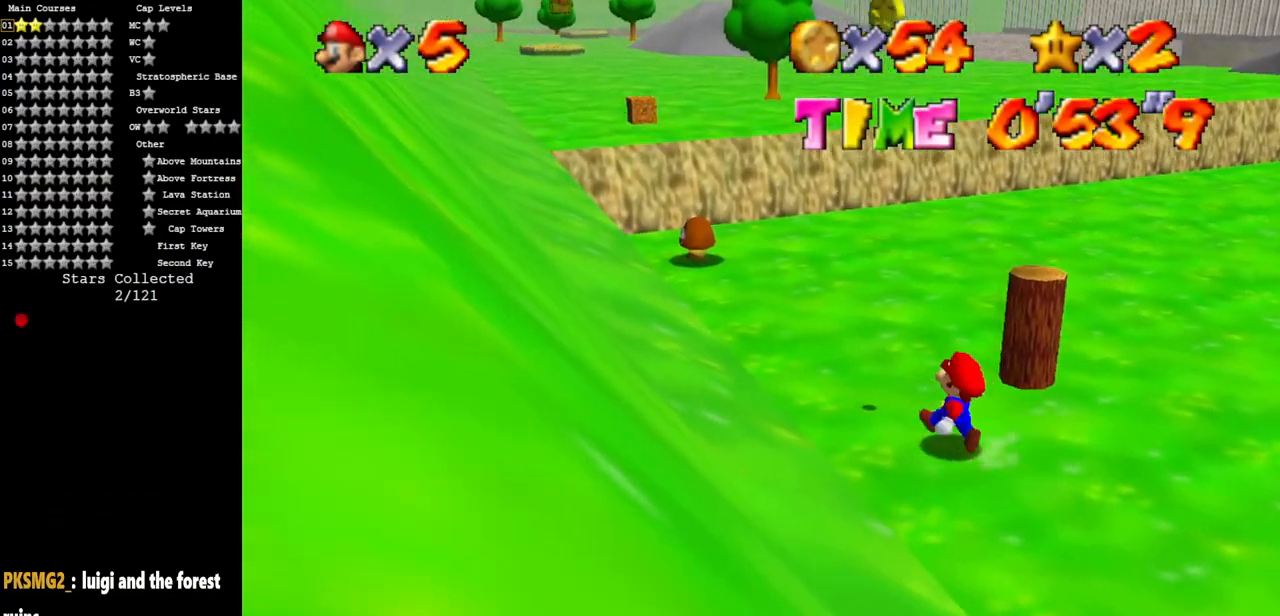
{"buttons": ["A"], "left_stick": "down-right", "events": [[67, "A", "down"], [133, "left_stick", "center"], [200, "left_stick", "down"], [384, "left_stick", "down-right"]]}
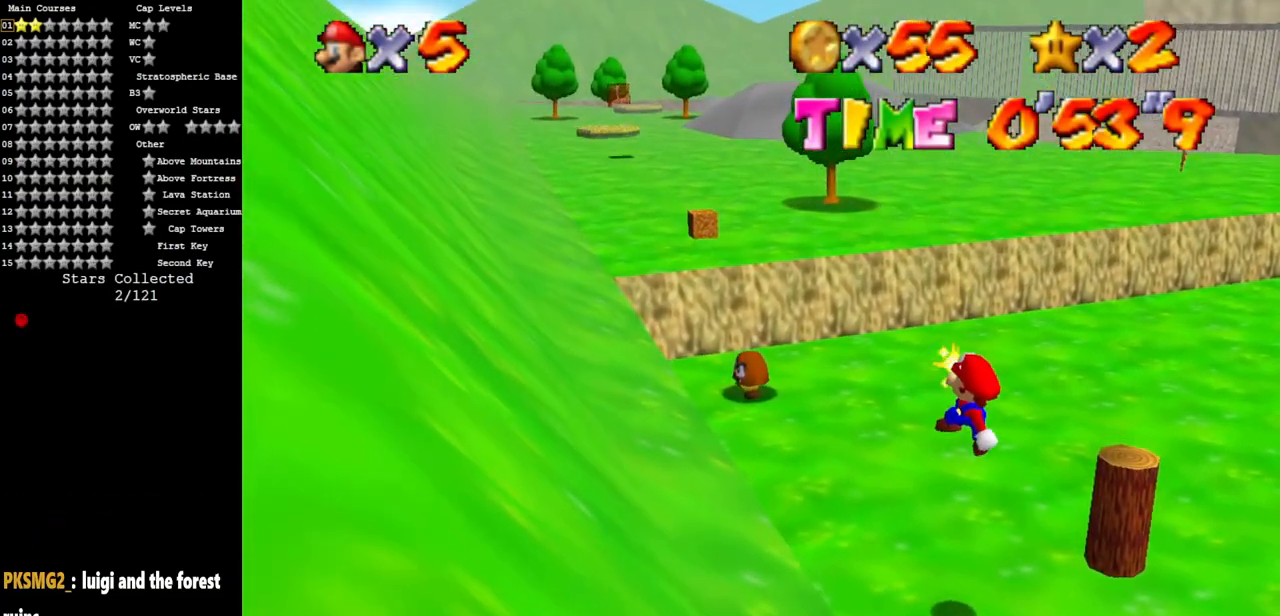
{"buttons": [], "left_stick": "center", "events": [[83, "A", "up"], [400, "left_stick", "center"]]}